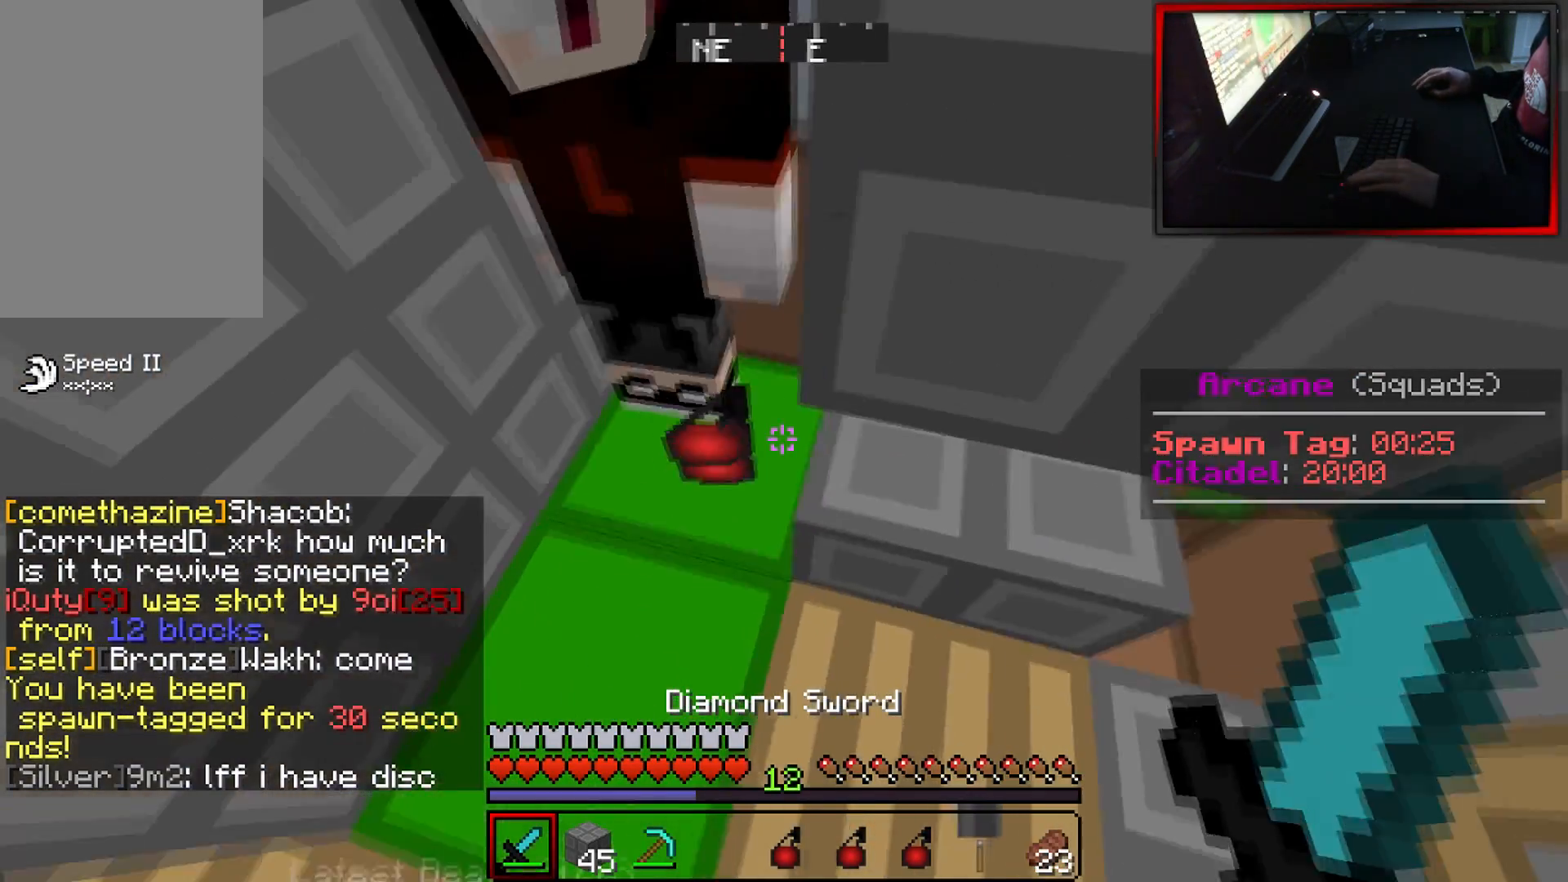
Gameplay with keyboard and mouse; each line is a JSON object with the keys and mouse buttons held at the frame after it. "events" lists presses ("down") and releases ("up") of "a", "d", "s", "w", "mouse_left" and "mouse_right" between this image and that frame as [ms after this image, input, new state], when the widget could be followed in between. "mouse_left", "mouse_right" = the "left", "right" buttons of the "mouse" list. No other keys are recorded. Fast repeated clicks can show as one long hold. Mouse movement is not recorded.
{"keys": [], "mouse": [], "events": []}
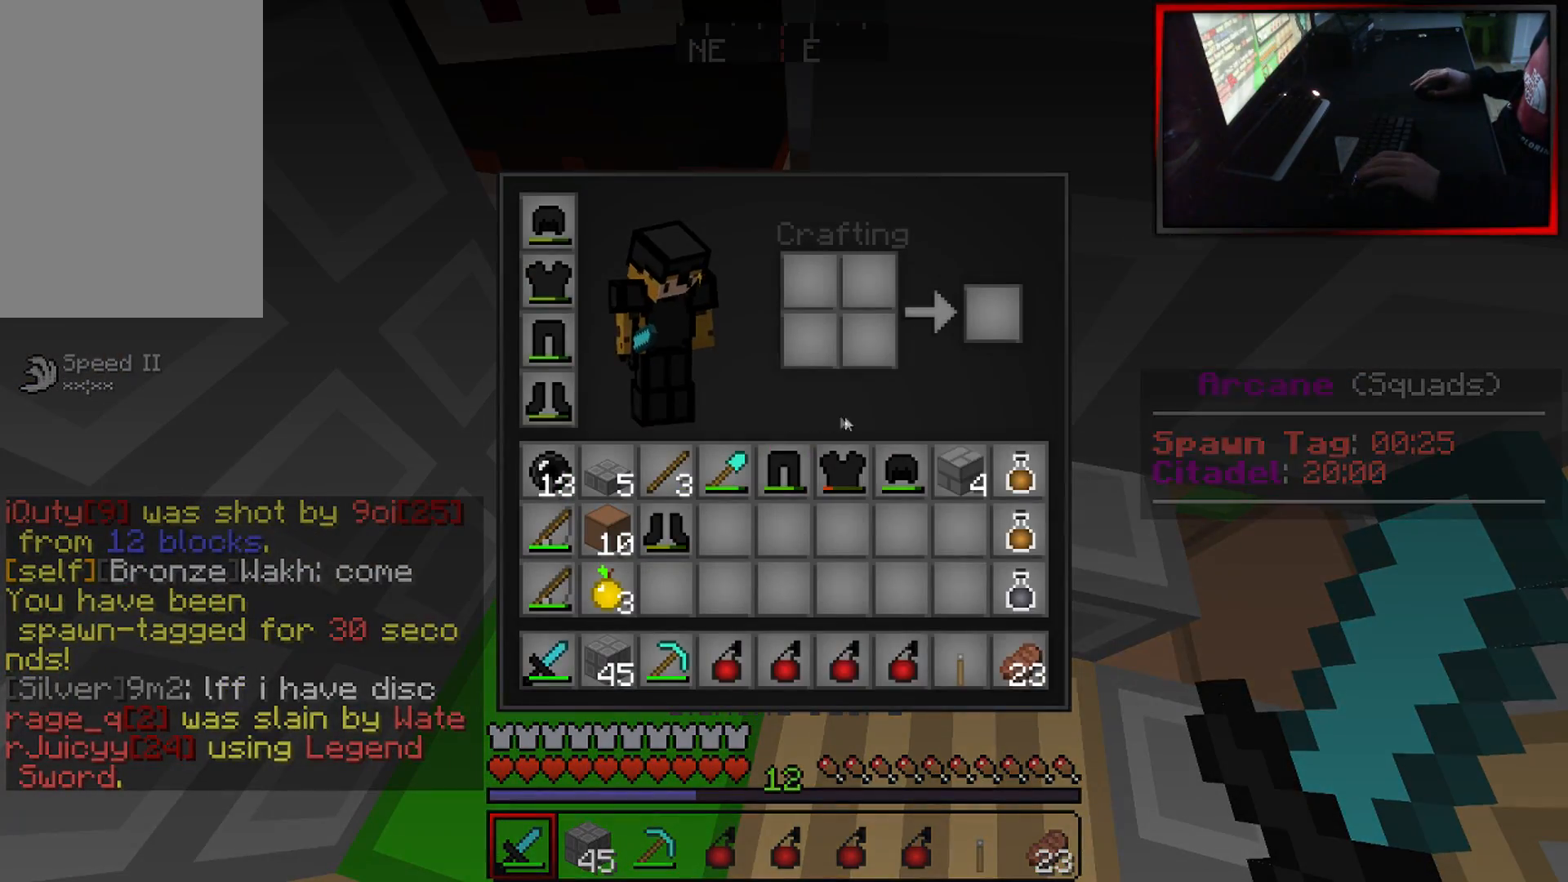
{"keys": [], "mouse": [], "events": []}
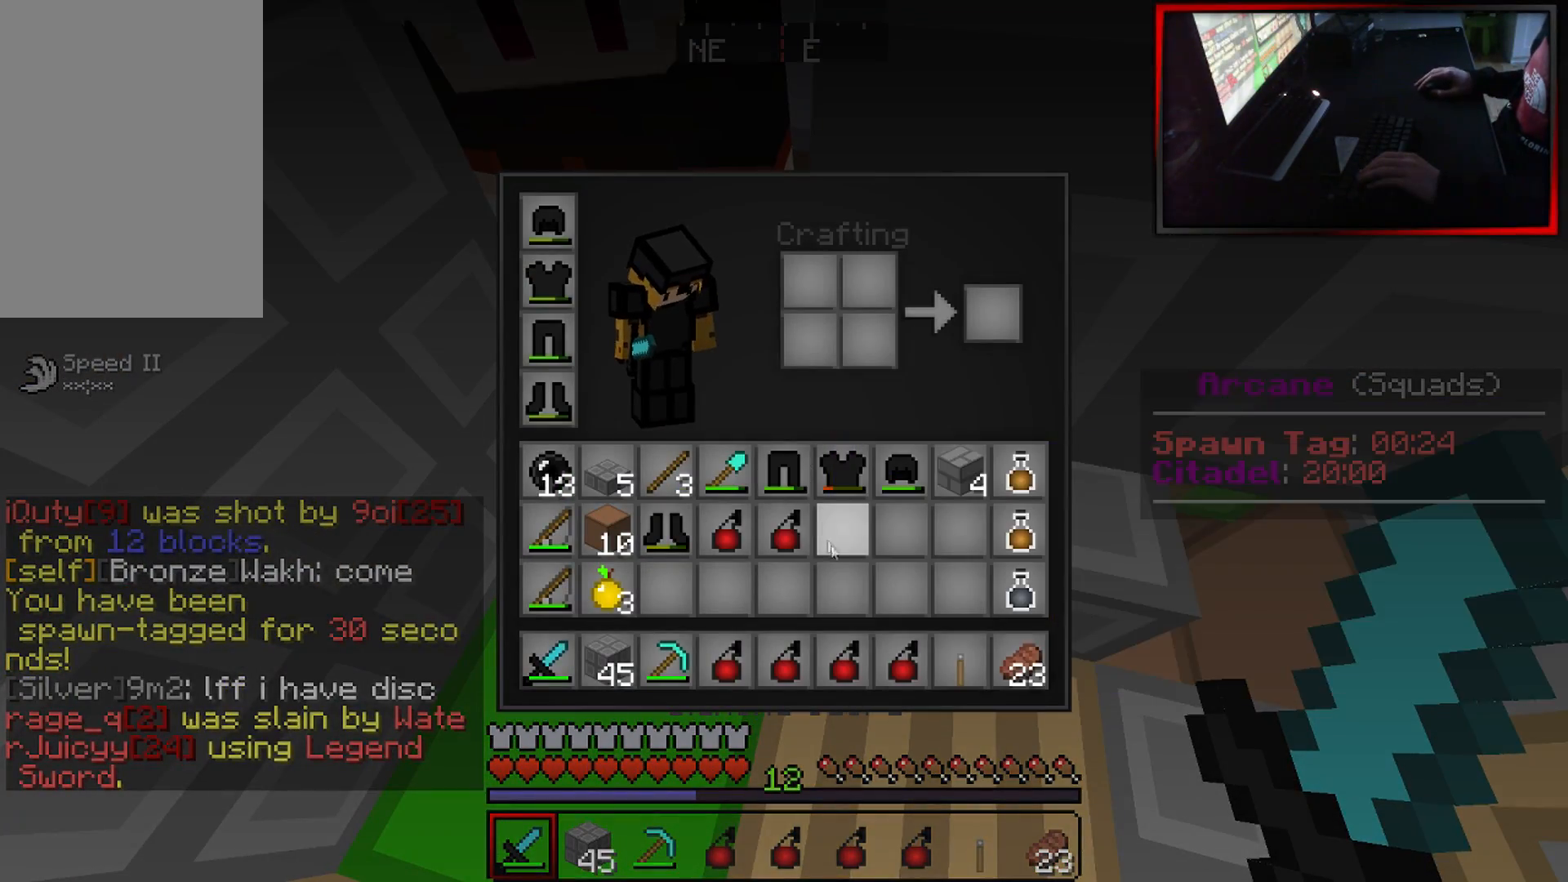
{"keys": [], "mouse": [], "events": []}
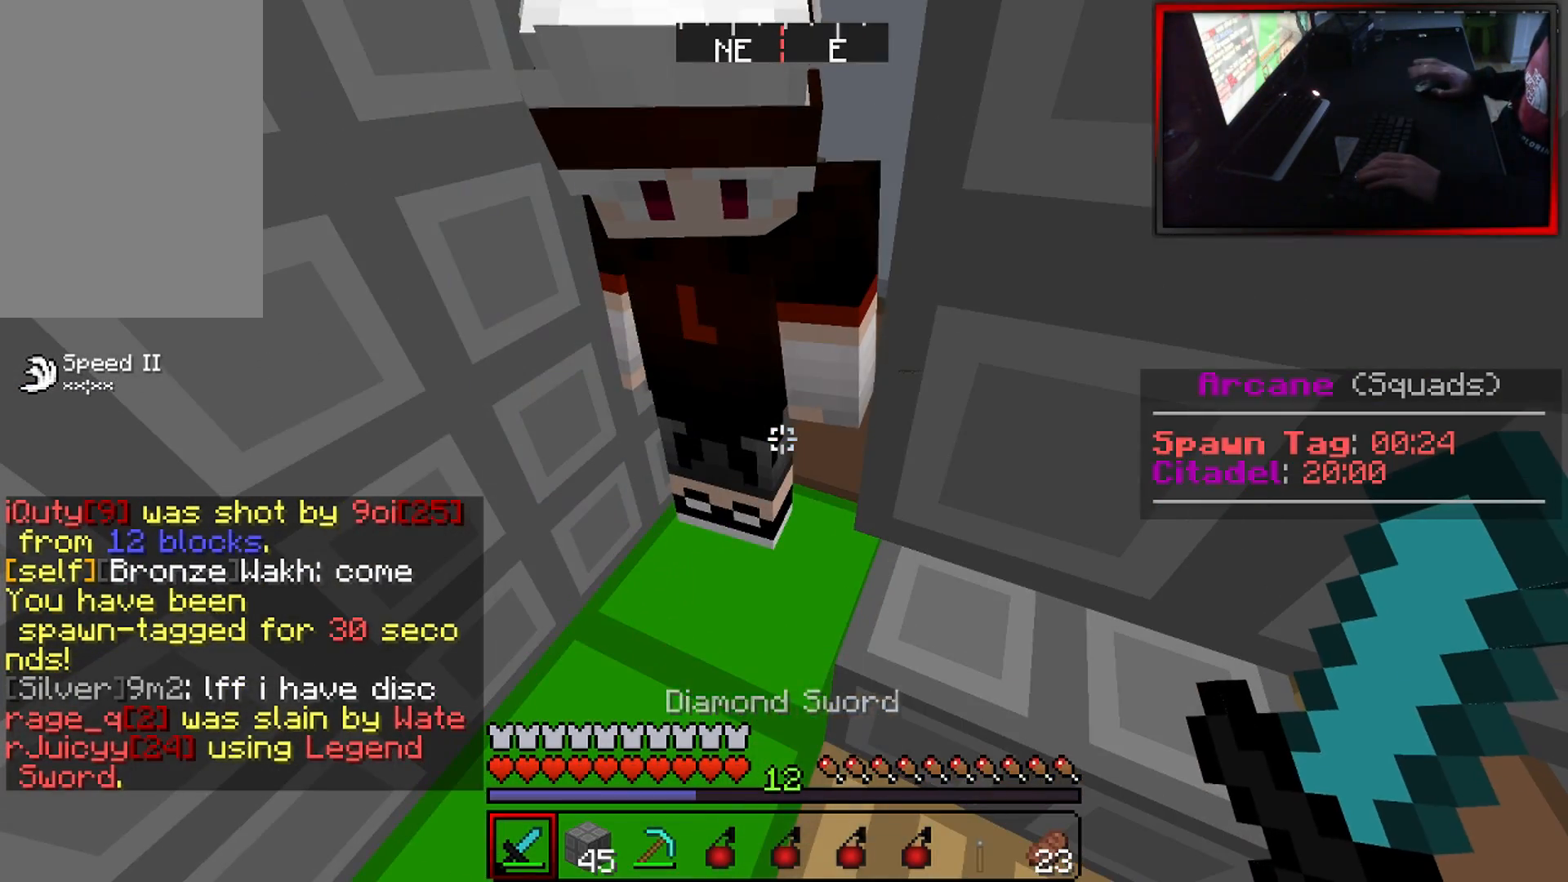
{"keys": [], "mouse": [], "events": []}
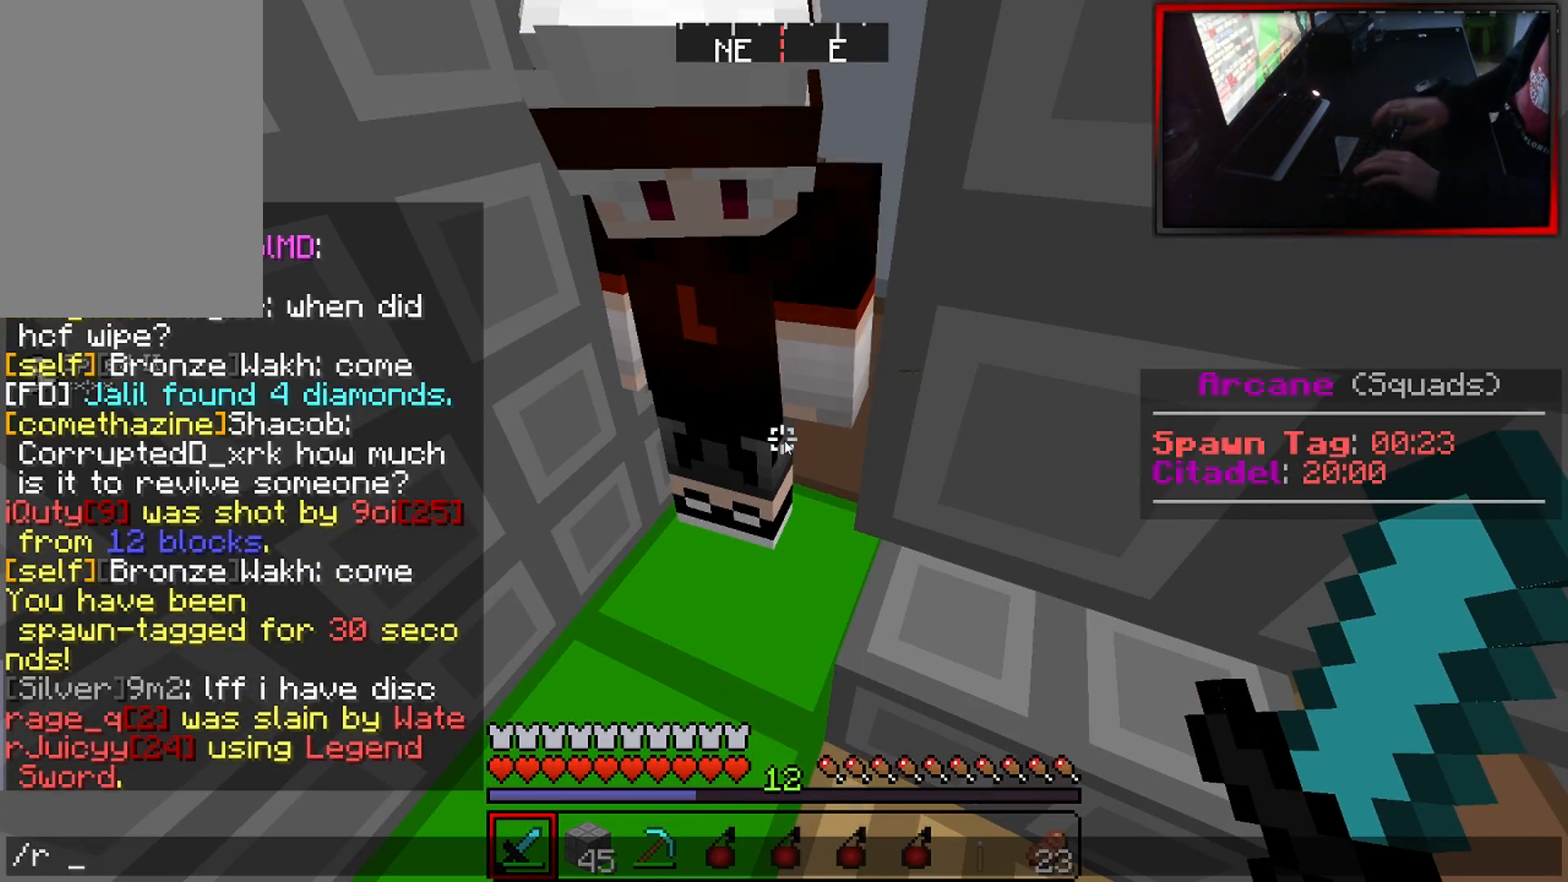
{"keys": [], "mouse": [], "events": []}
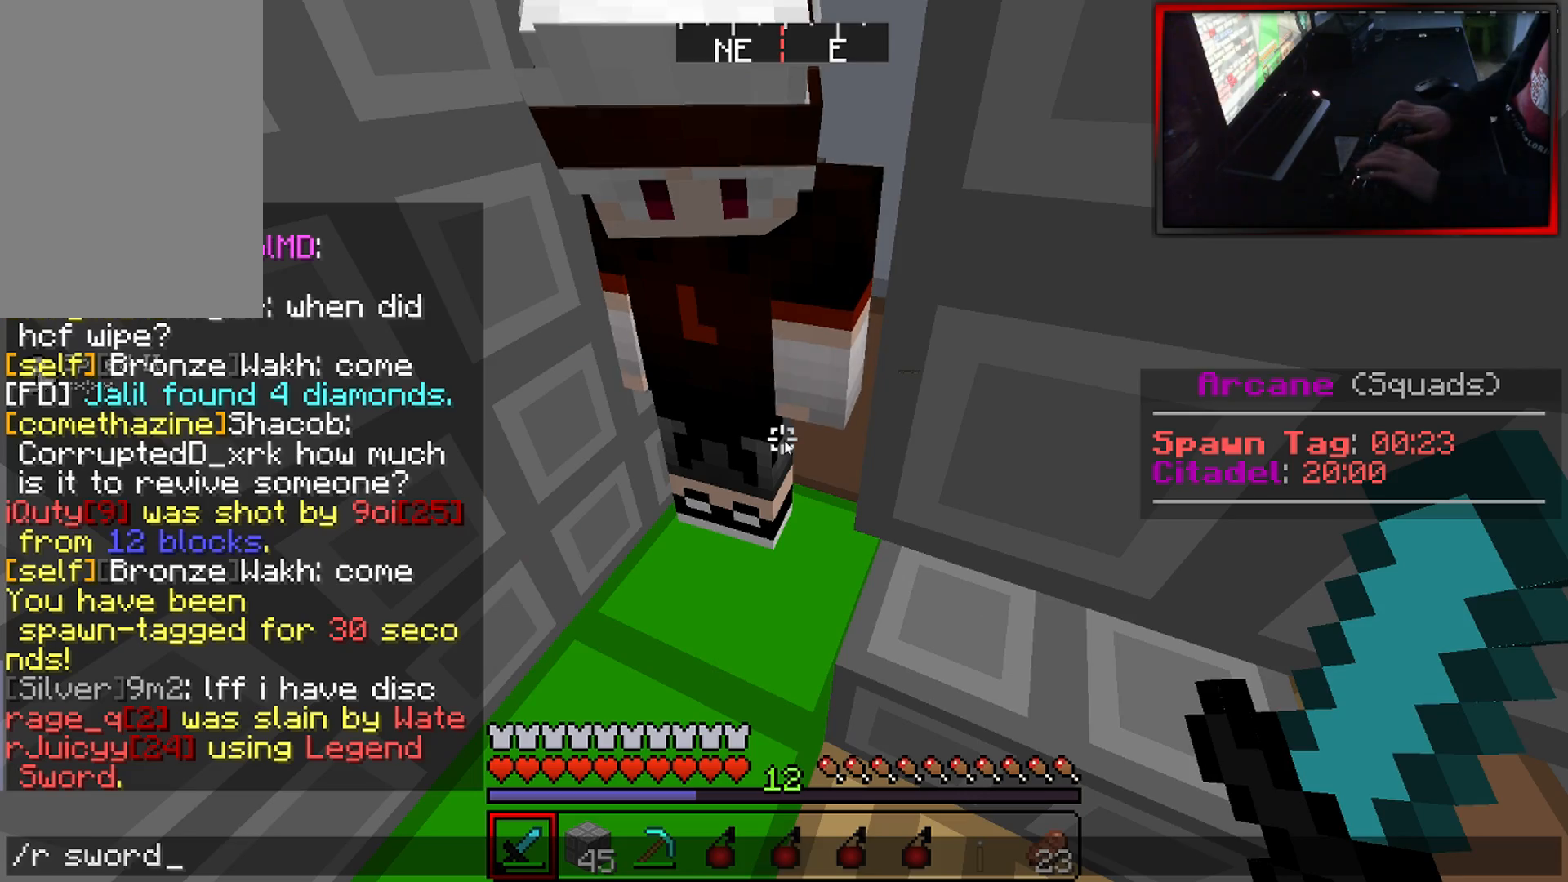
{"keys": [], "mouse": [], "events": []}
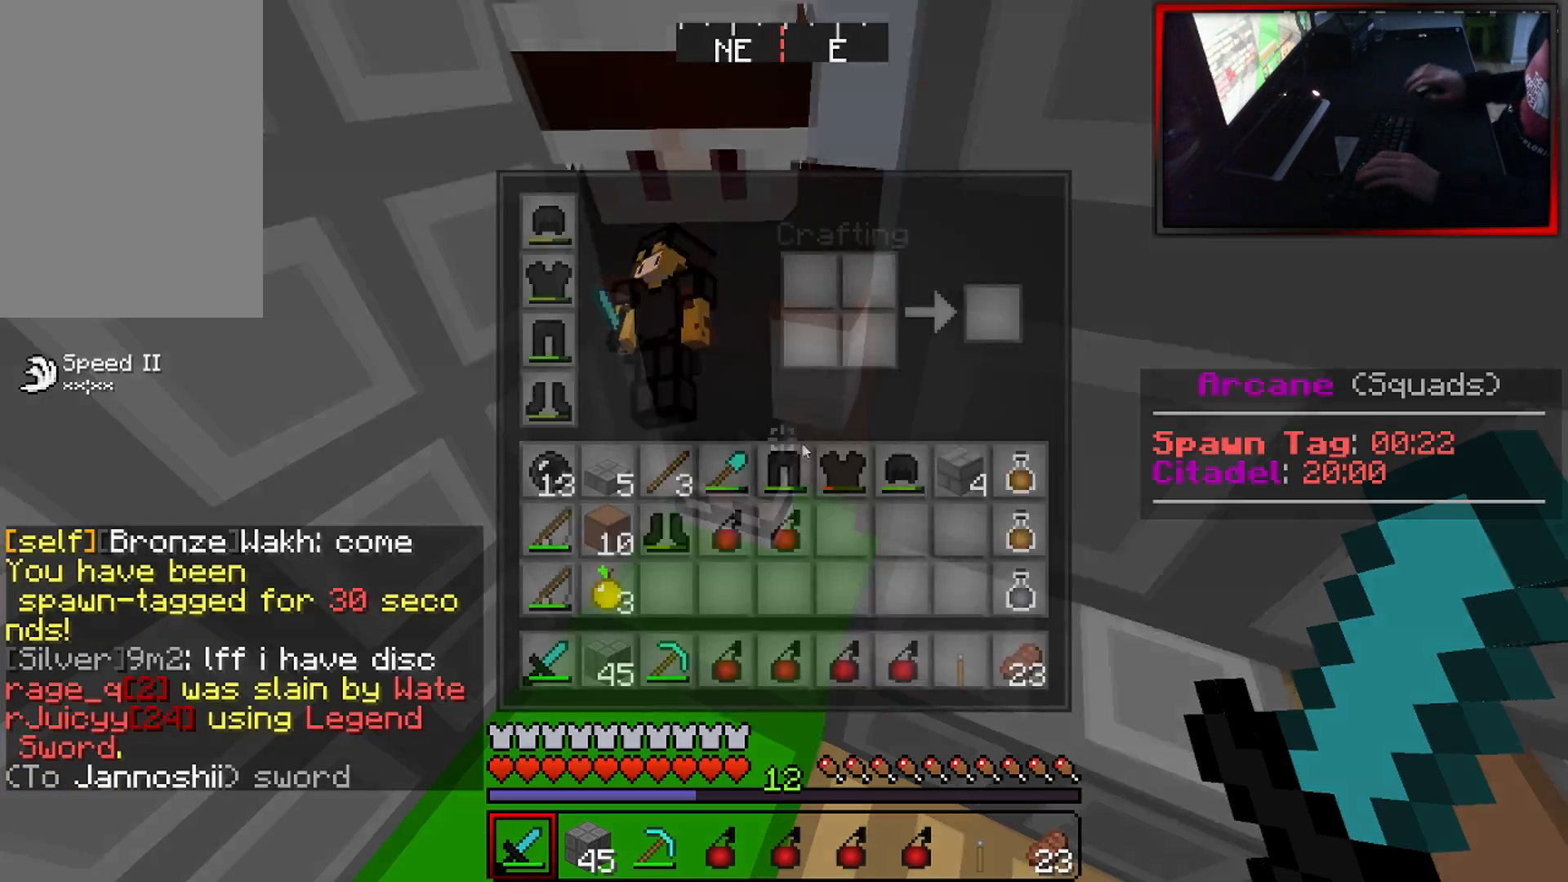
{"keys": [], "mouse": [], "events": []}
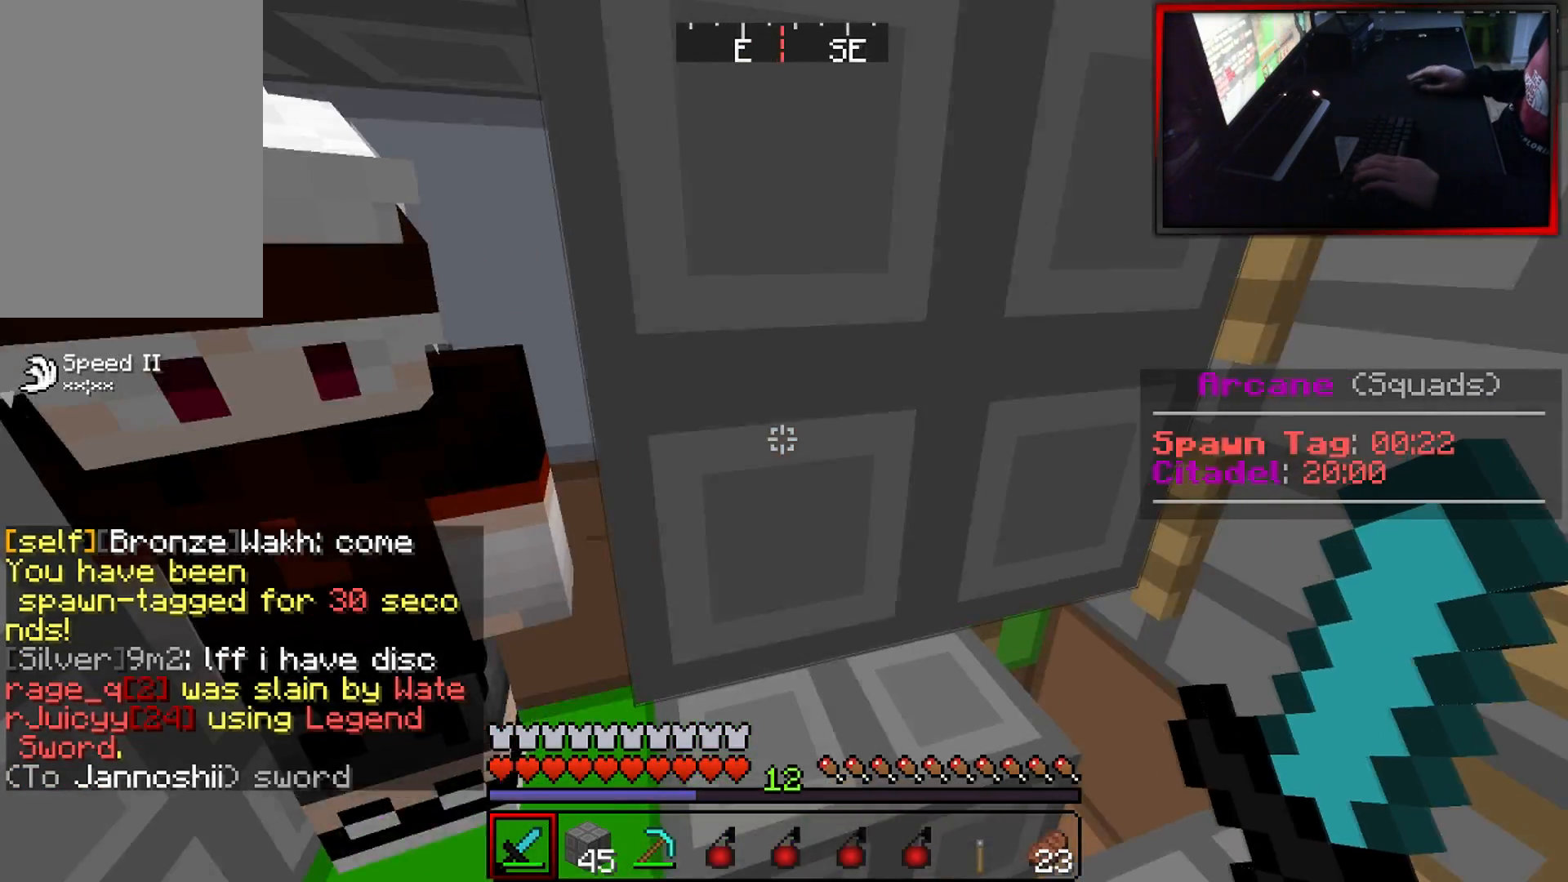
{"keys": [], "mouse": [], "events": [[217, "d", "down"], [317, "d", "up"]]}
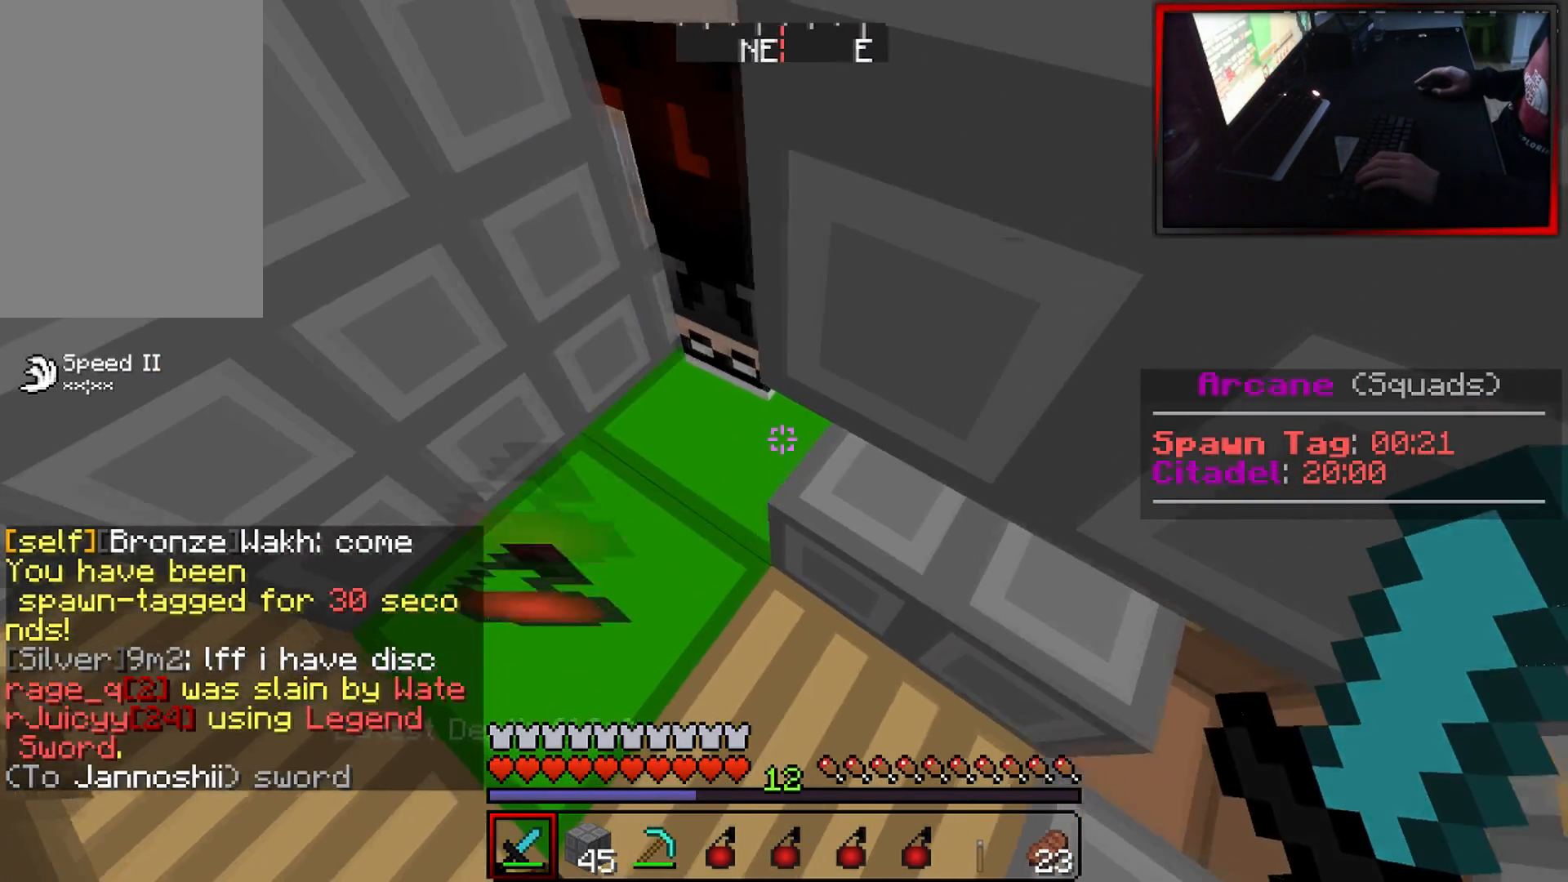
{"keys": [], "mouse": [], "events": [[367, "a", "down"], [500, "a", "up"]]}
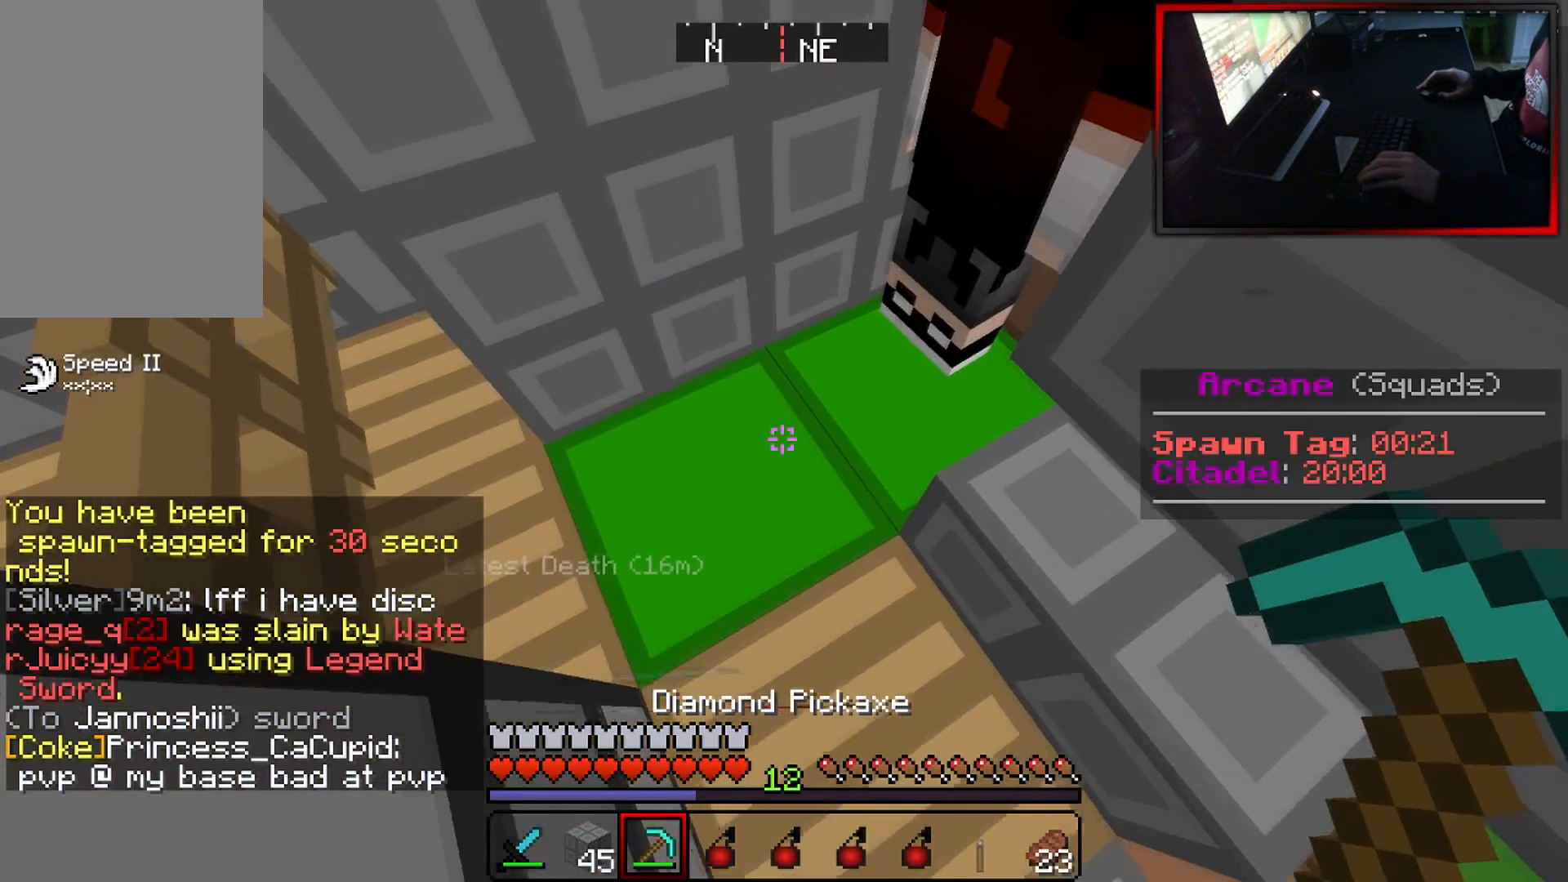
{"keys": [], "mouse": [], "events": []}
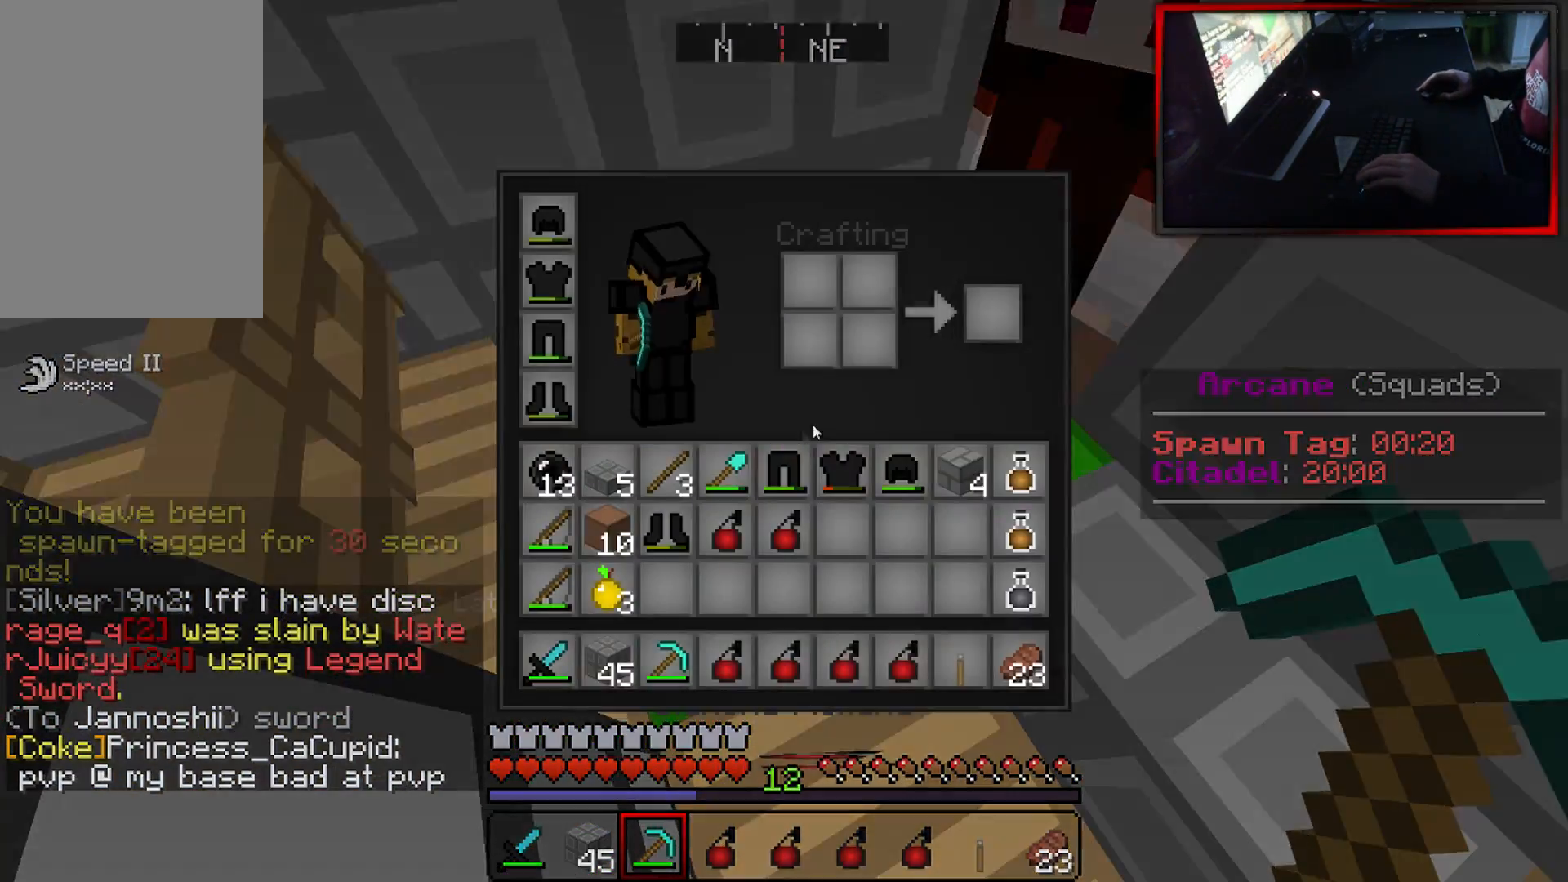
{"keys": [], "mouse": ["right"], "events": [[417, "mouse_right", "down"]]}
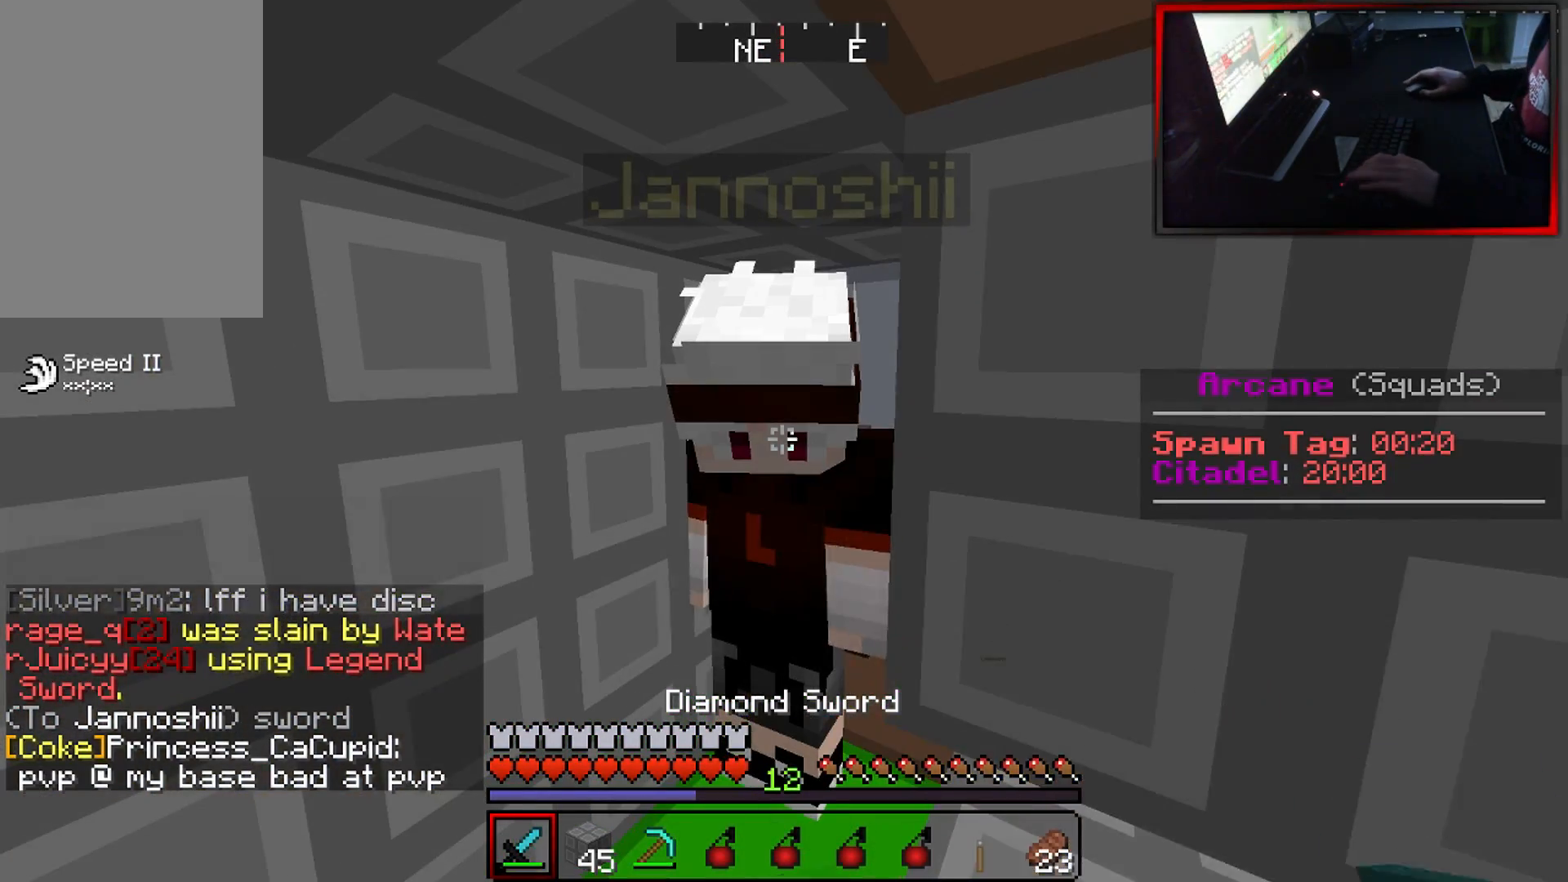
{"keys": [], "mouse": ["right"], "events": [[33, "mouse_right", "up"], [67, "mouse_right", "down"]]}
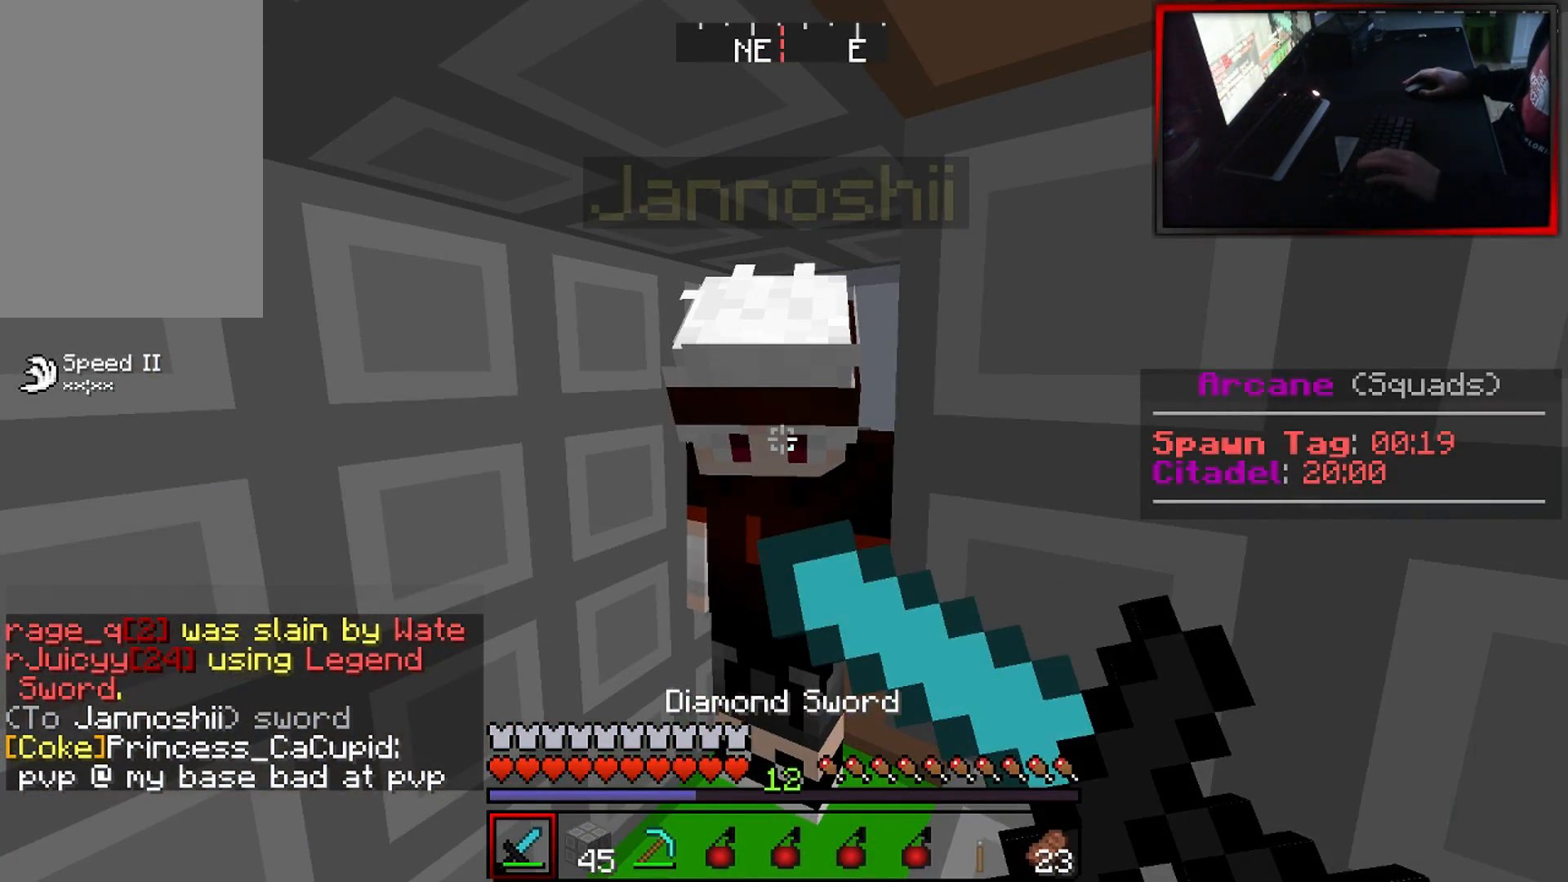
{"keys": [], "mouse": [], "events": [[66, "mouse_right", "up"], [133, "mouse_right", "down"], [367, "mouse_right", "up"]]}
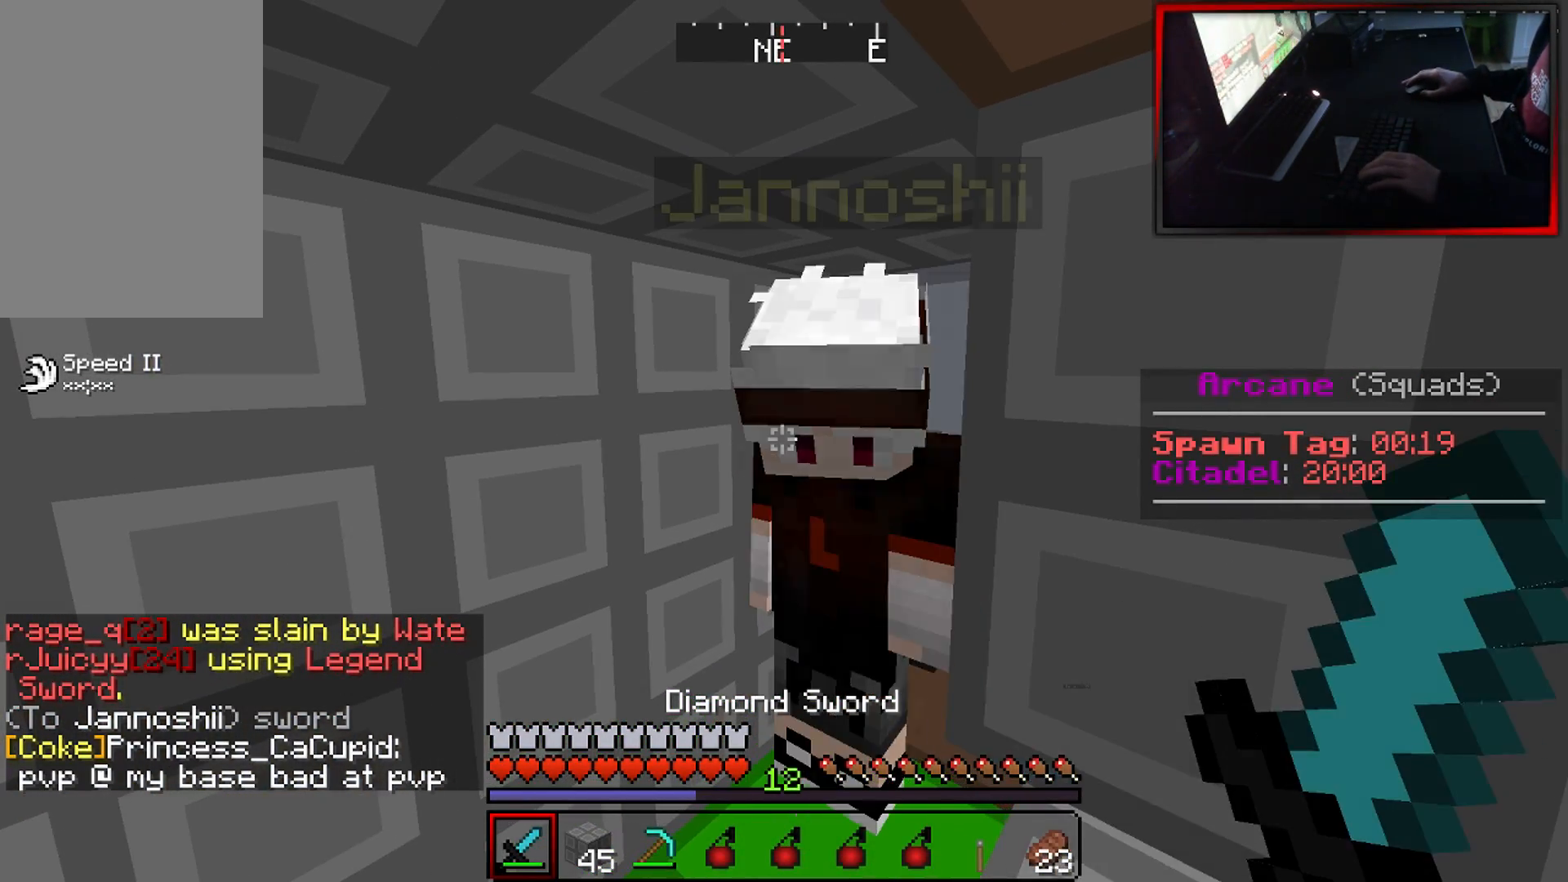
{"keys": [], "mouse": [], "events": [[117, "mouse_right", "down"], [334, "mouse_right", "up"]]}
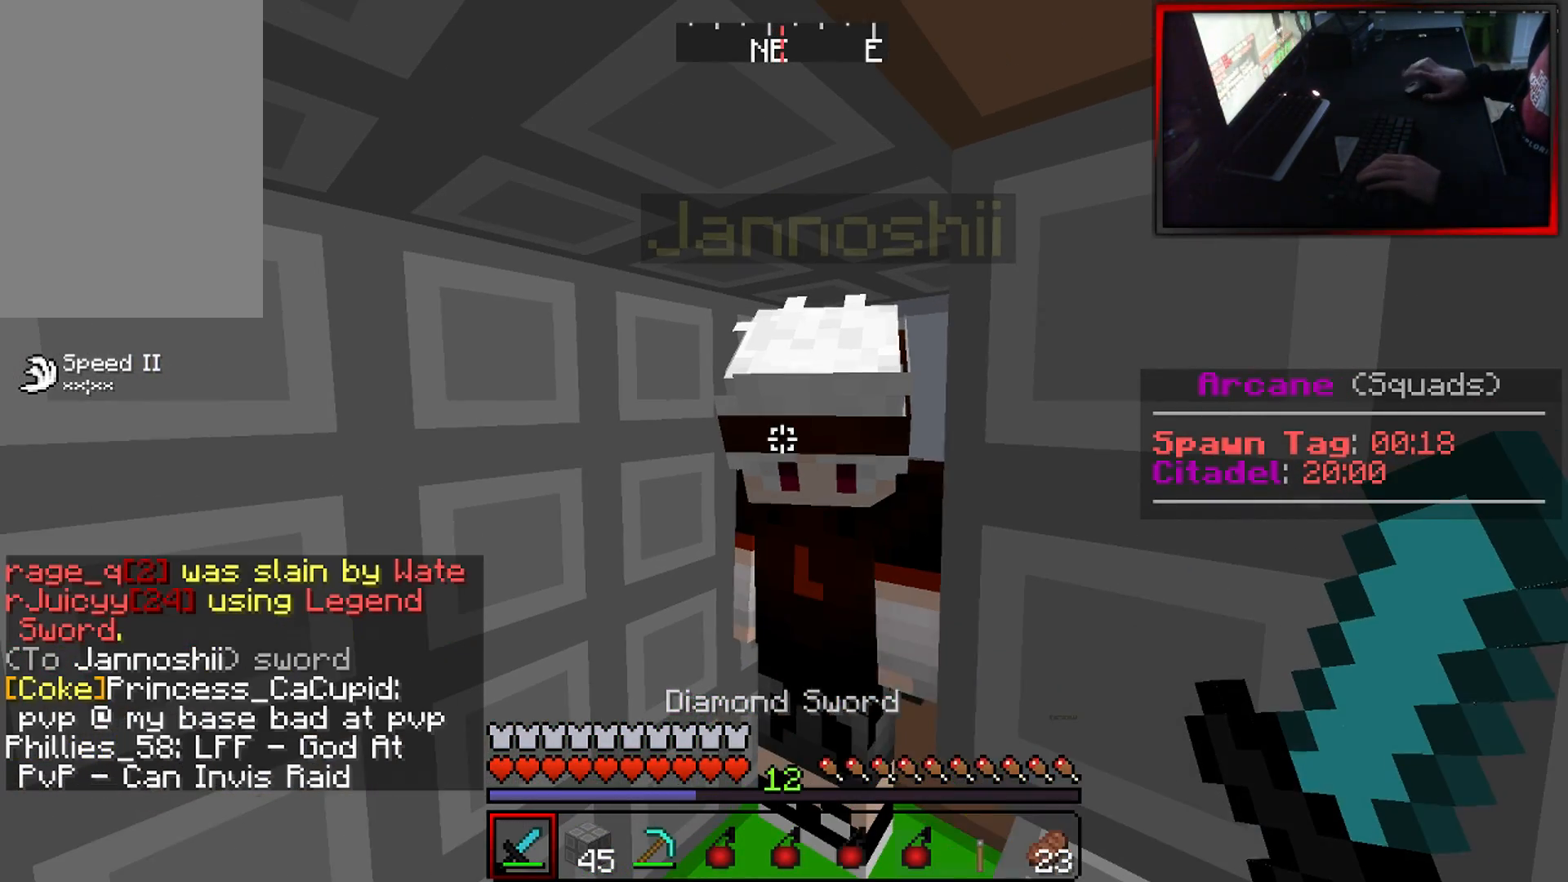
{"keys": [], "mouse": [], "events": []}
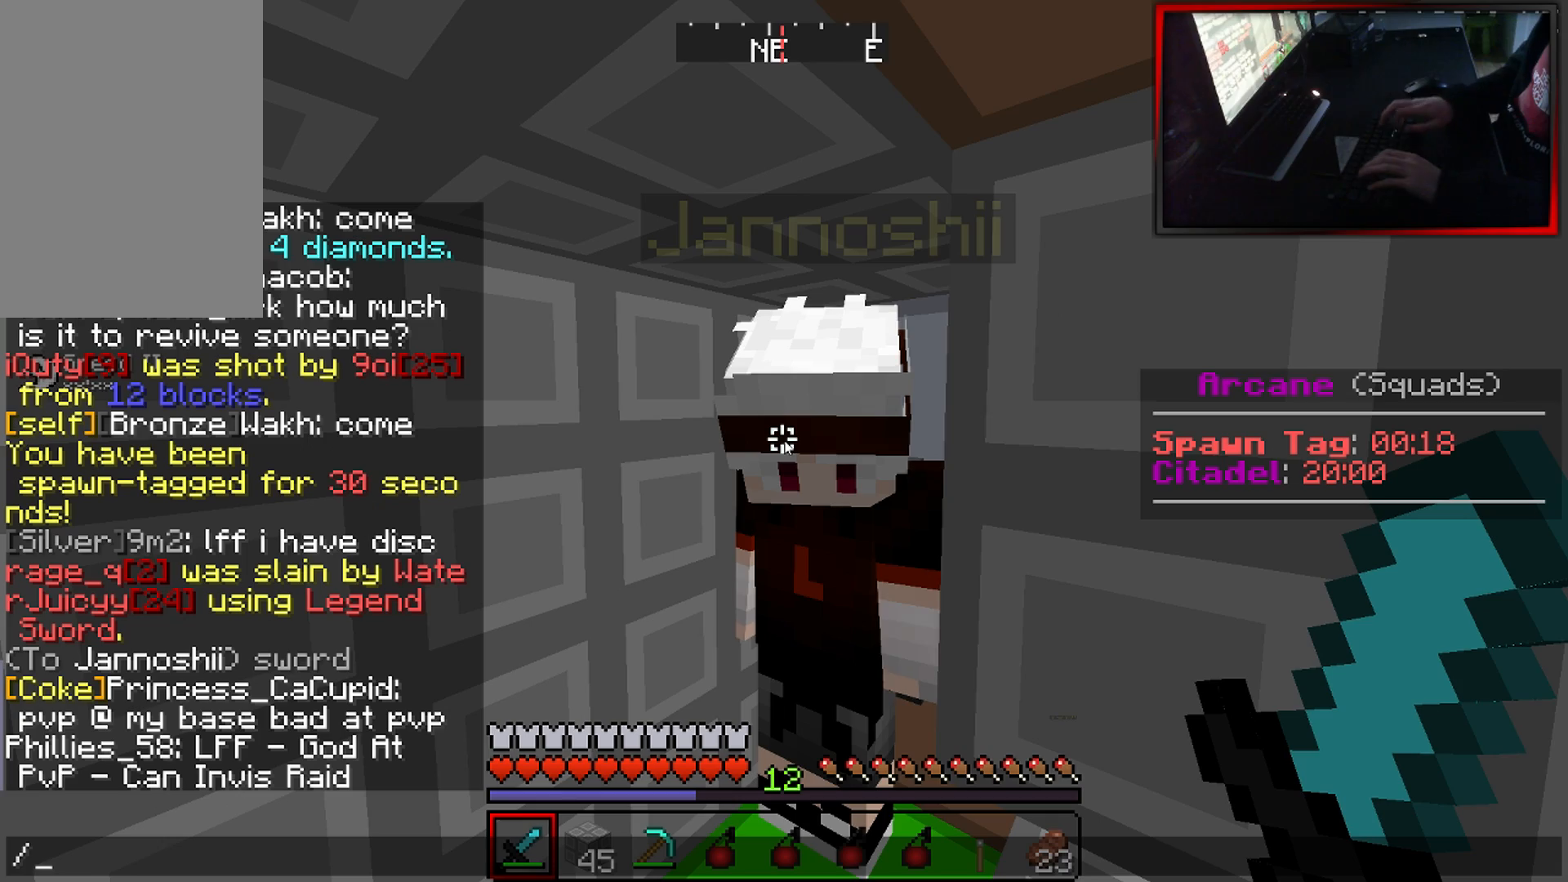
{"keys": [], "mouse": [], "events": []}
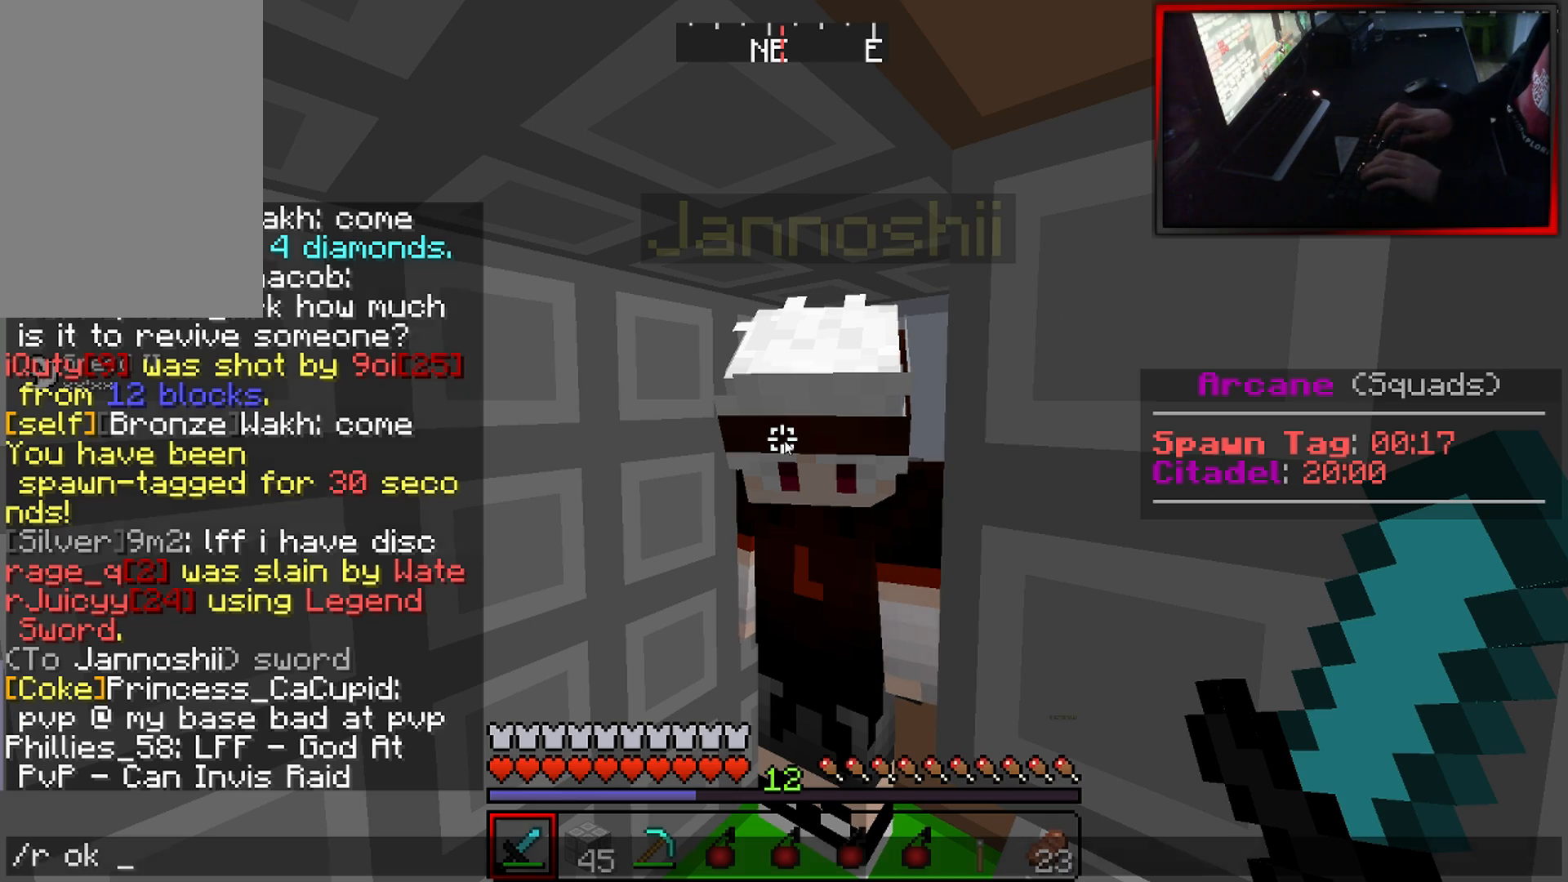
{"keys": [], "mouse": [], "events": []}
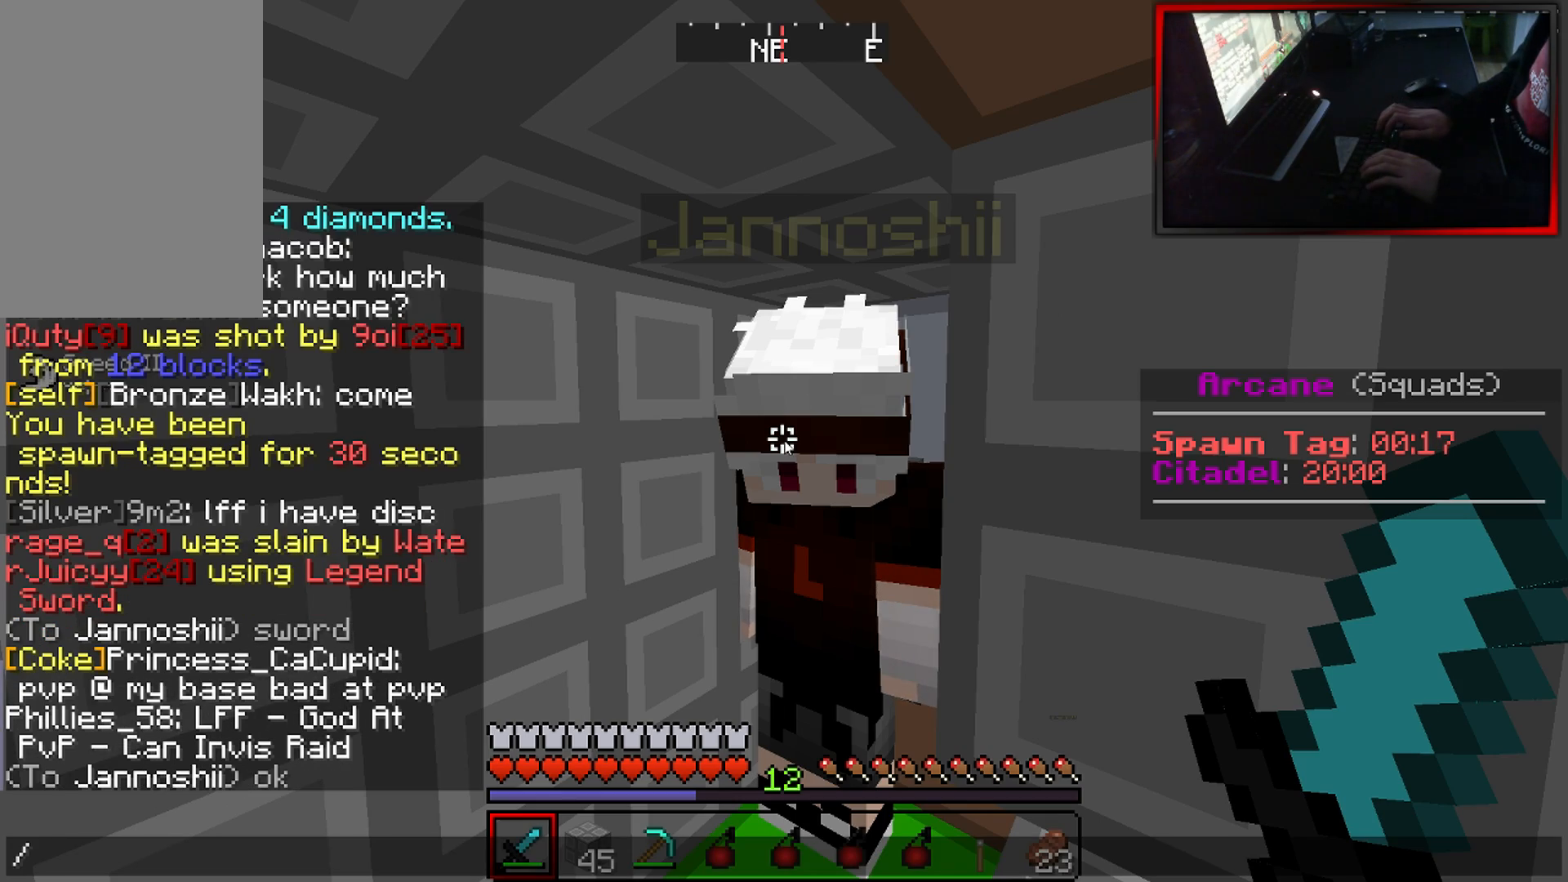
{"keys": [], "mouse": [], "events": []}
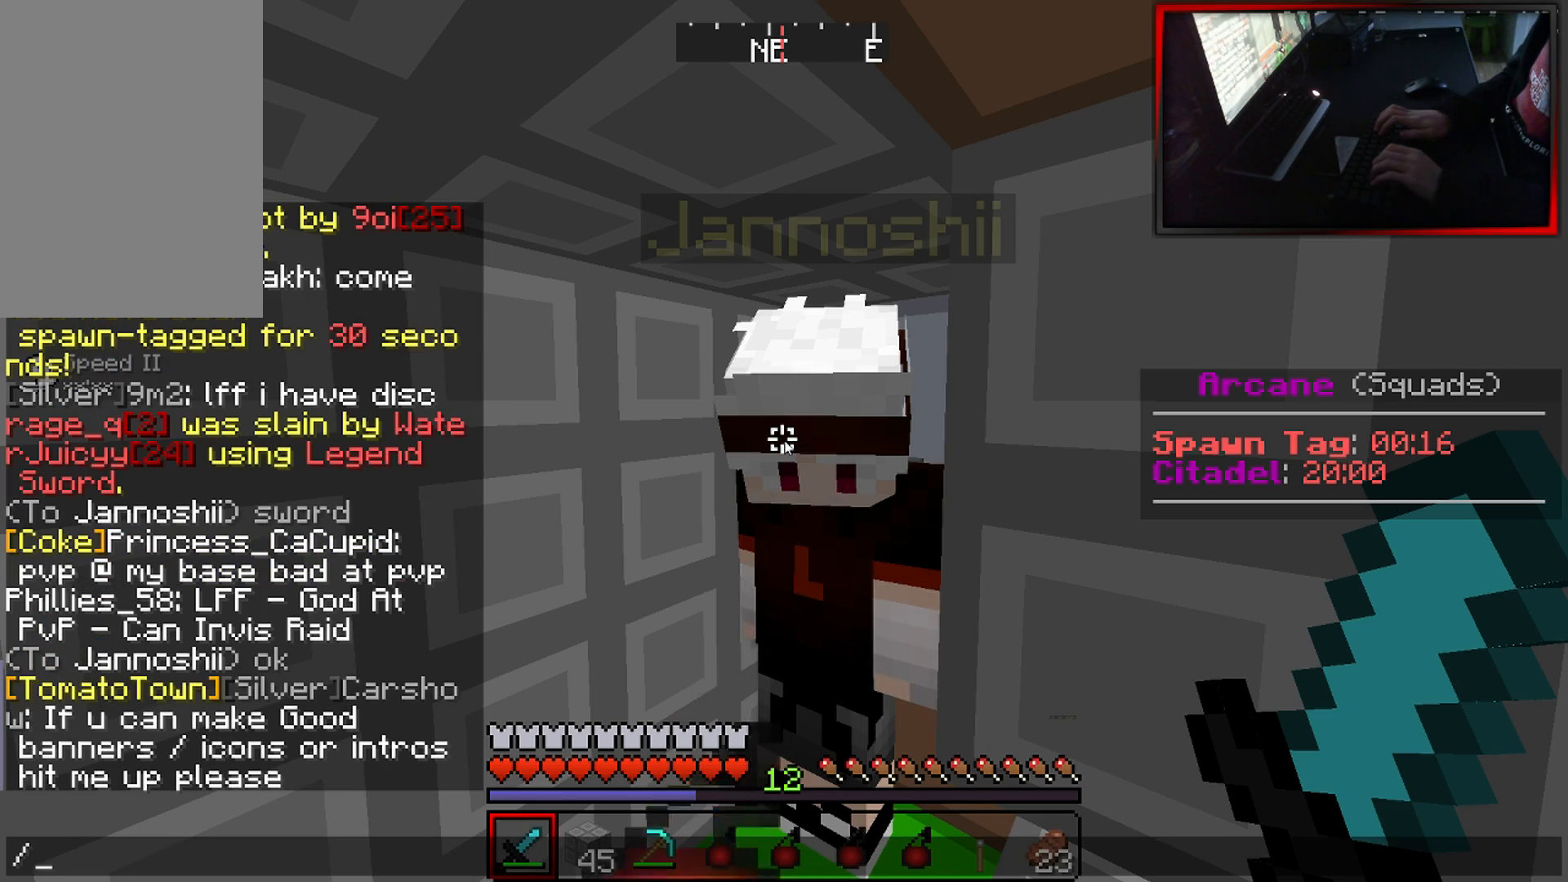
{"keys": [], "mouse": [], "events": []}
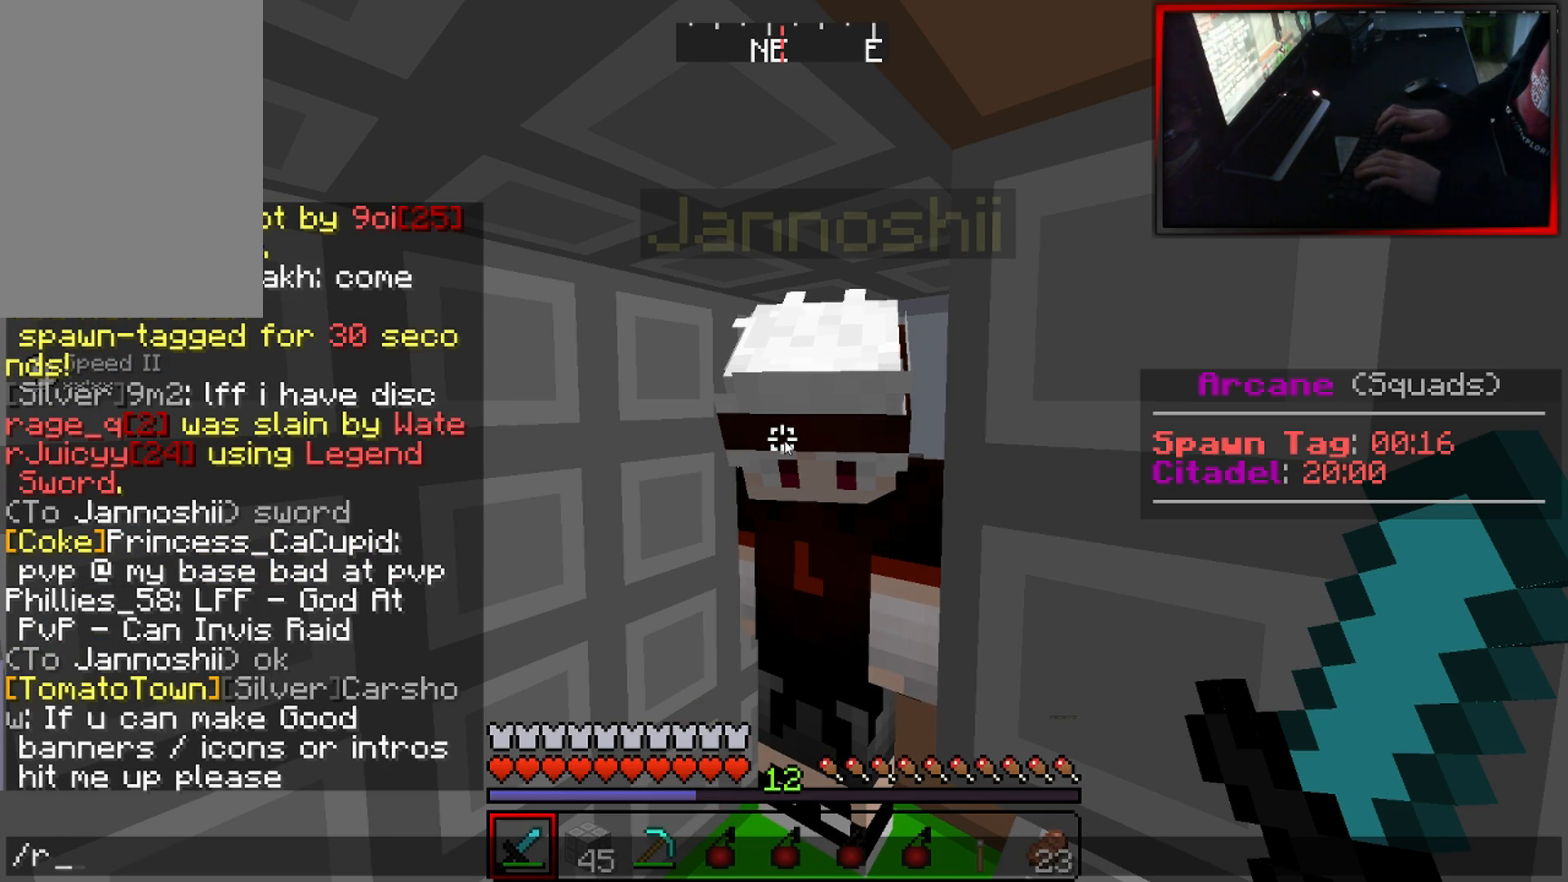
{"keys": [], "mouse": [], "events": []}
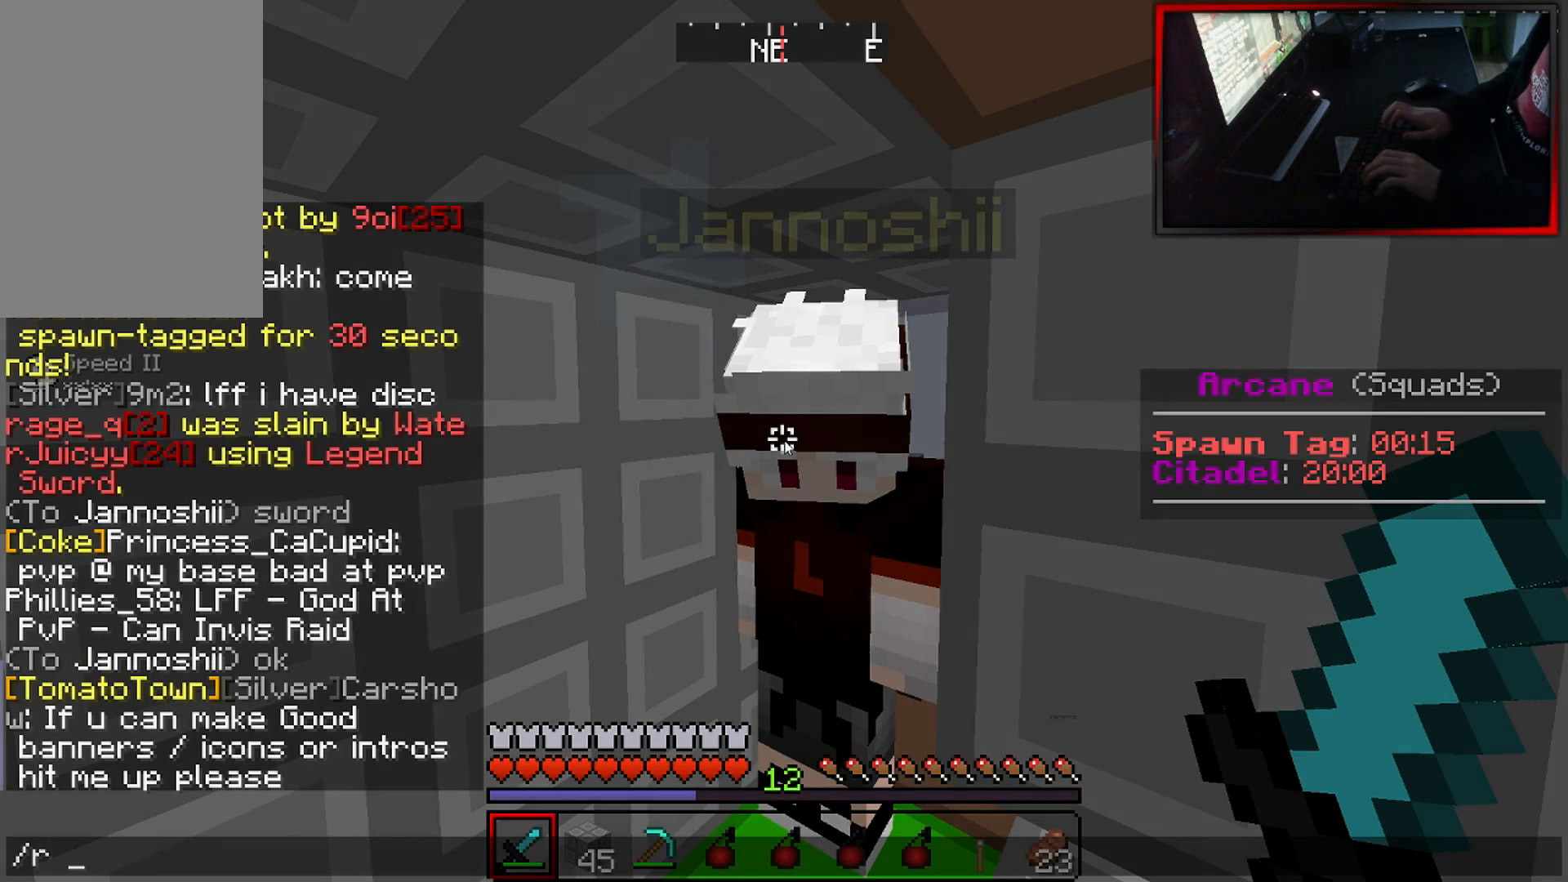
{"keys": [], "mouse": [], "events": []}
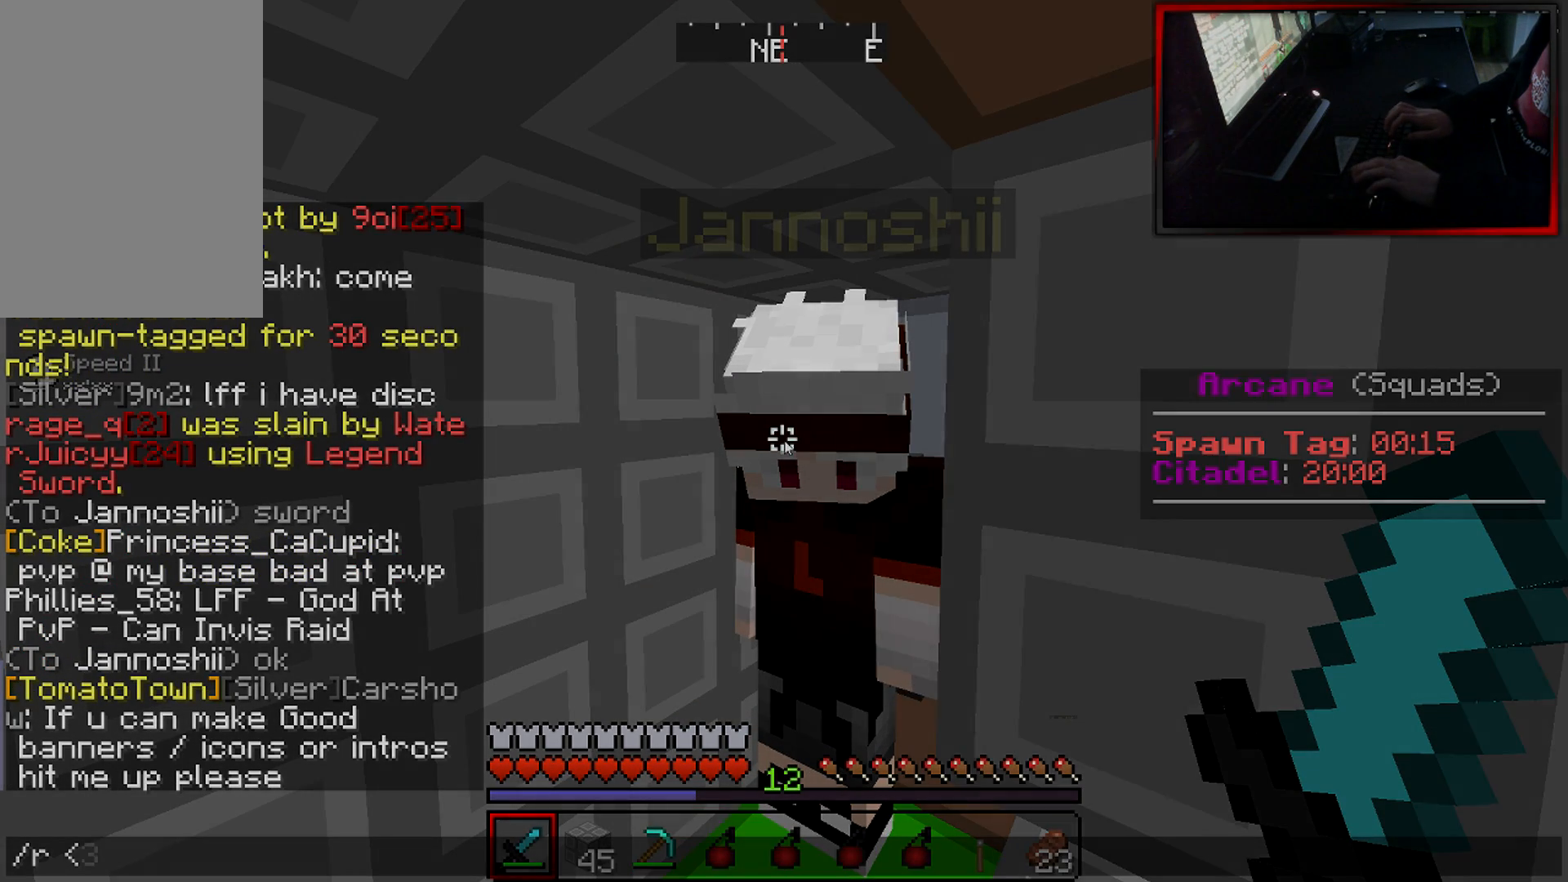
{"keys": [], "mouse": [], "events": []}
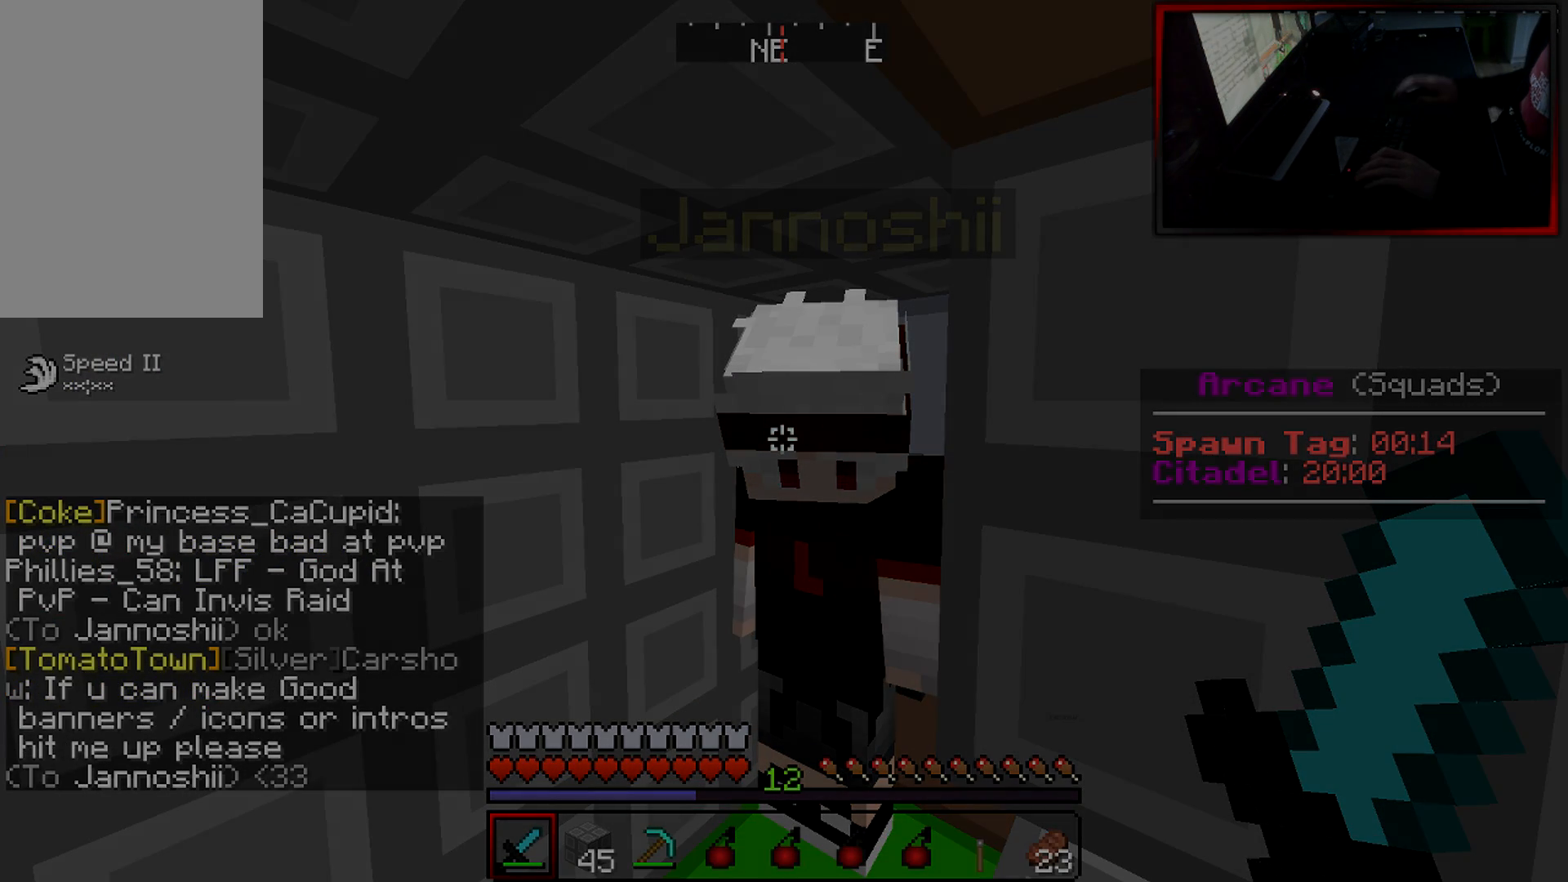
{"keys": [], "mouse": [], "events": []}